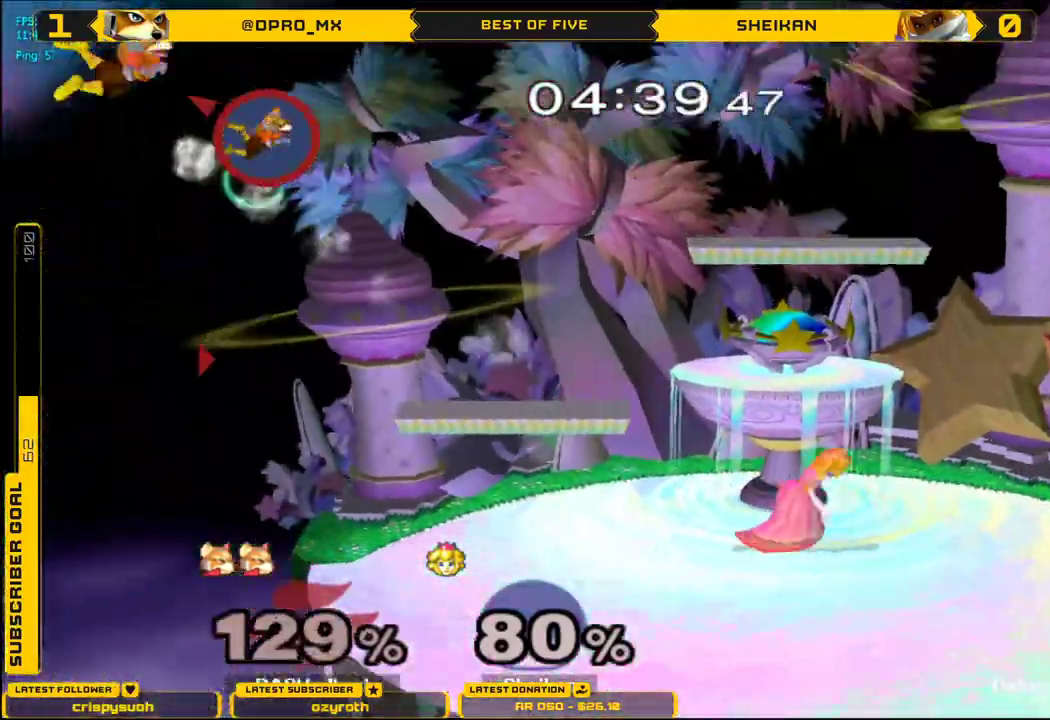
Gameplay with a controller (Nintendo layout); each line is a JSON object with the inputs held at the frame after it. "events" lists button and stick changes between this image and that frame as [ms after this image, input, new state], when the widget could be followed in between. Not read: L3 R3.
{"buttons": [], "left_stick": "right", "right_stick": "center", "events": []}
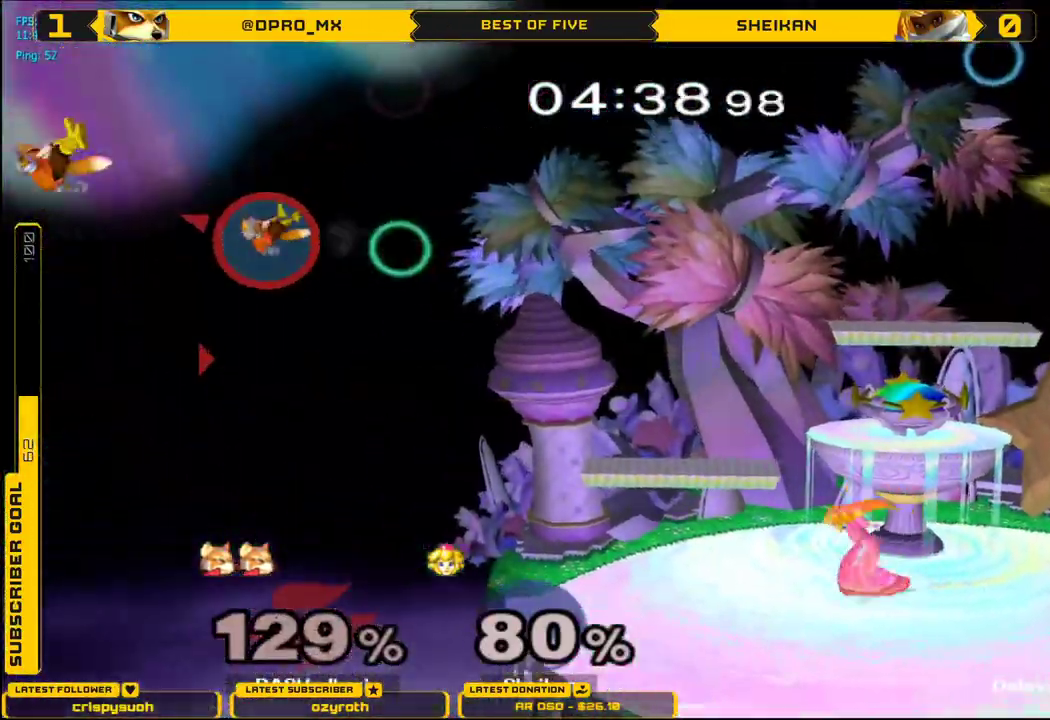
{"buttons": [], "left_stick": "right", "right_stick": "center", "events": []}
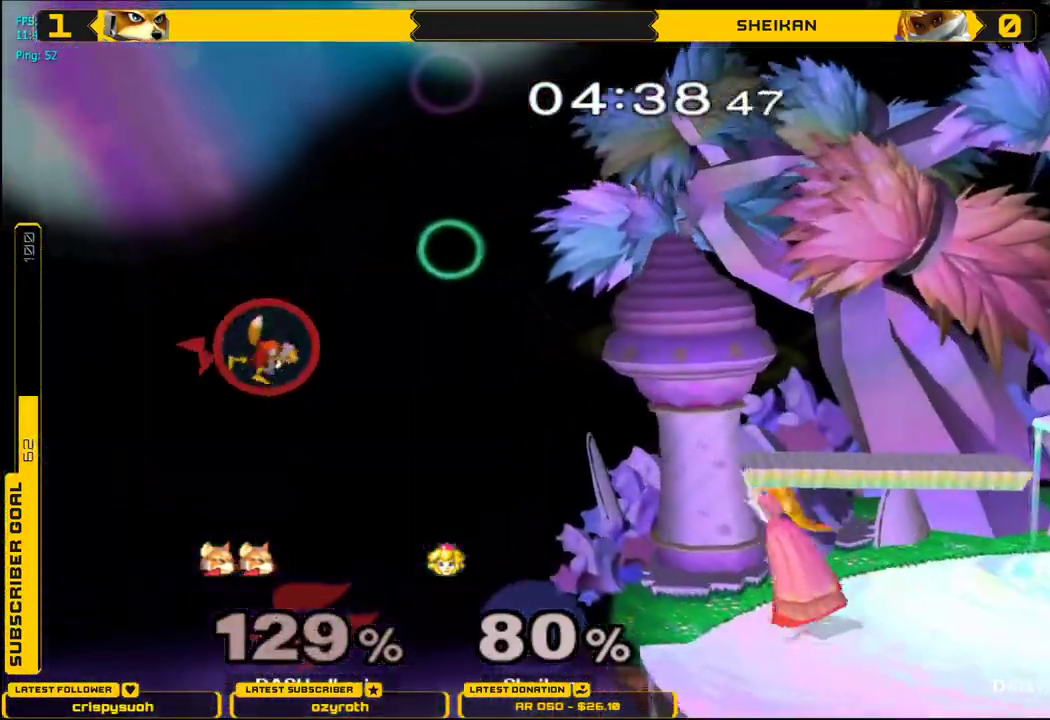
{"buttons": ["B", "X"], "left_stick": "right", "right_stick": "center", "events": [[117, "B", "down"], [183, "B", "up"], [350, "X", "down"], [434, "B", "down"]]}
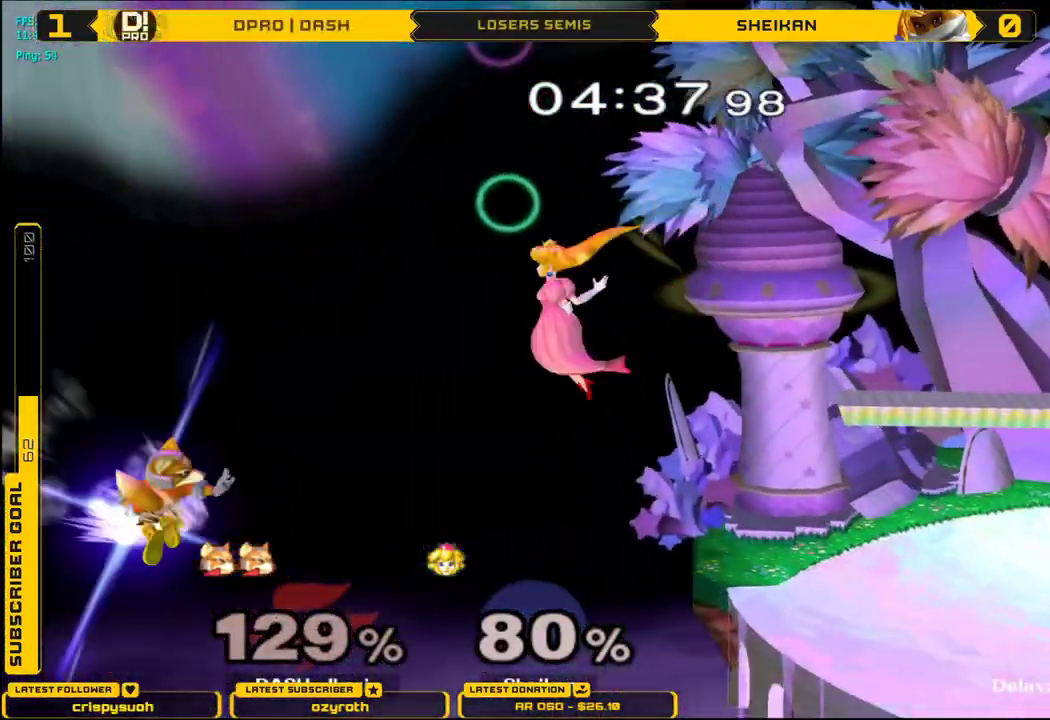
{"buttons": ["B", "X", "Z"], "left_stick": "right", "right_stick": "center"}
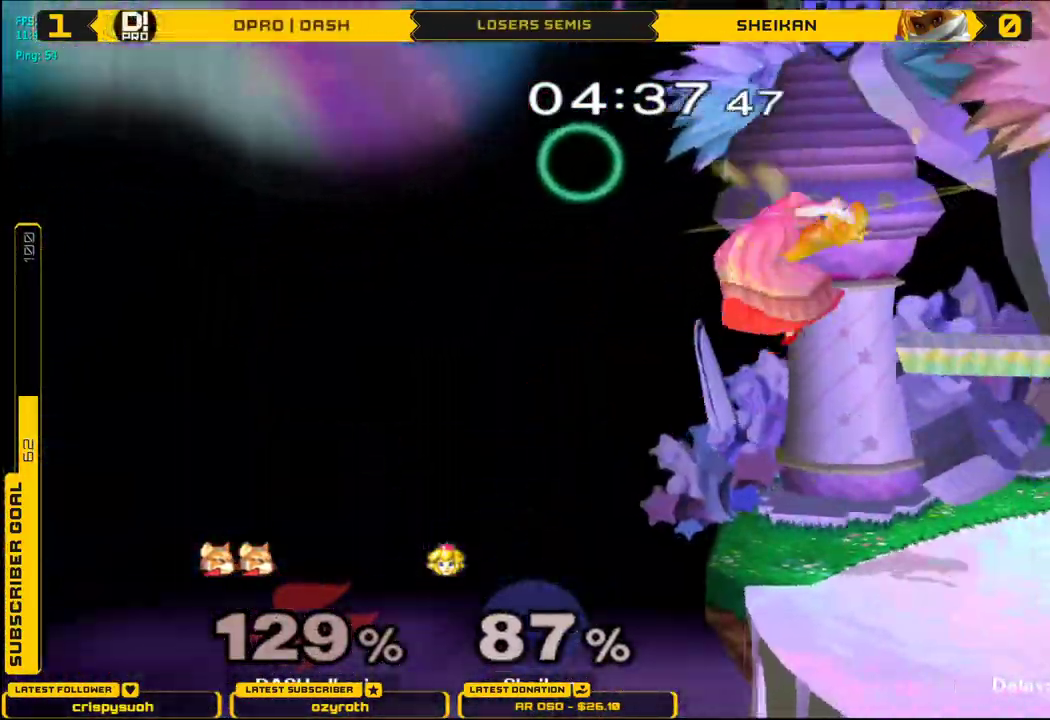
{"buttons": [], "left_stick": "center", "right_stick": "center"}
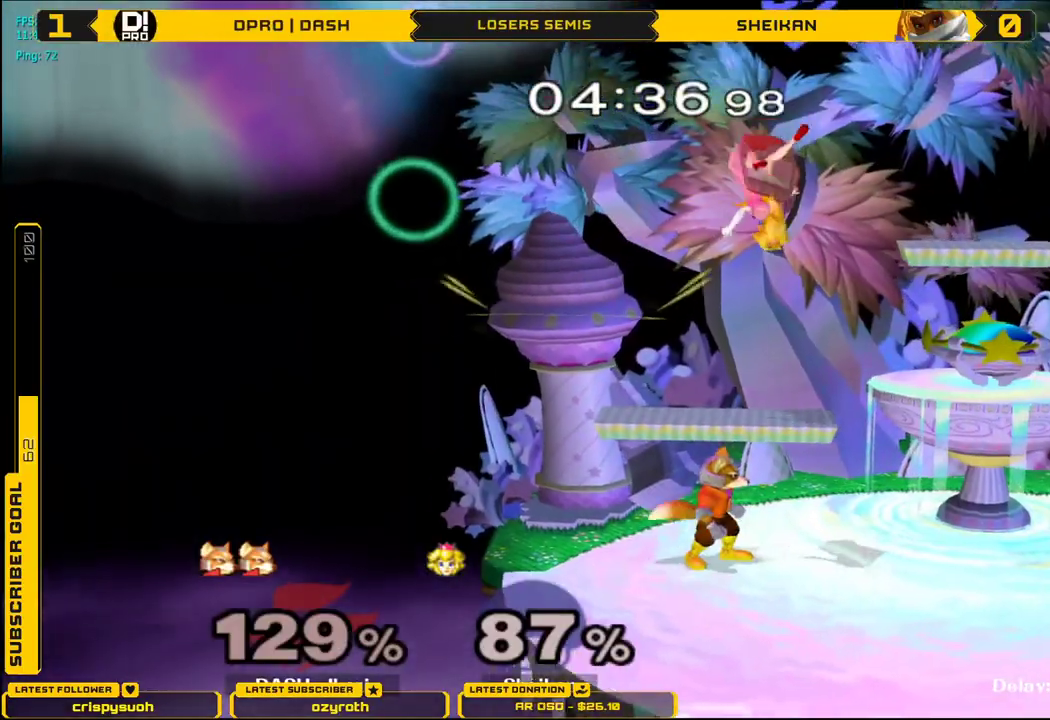
{"buttons": [], "left_stick": "right", "right_stick": "center", "events": [[67, "X", "down"], [67, "left_stick", "right"], [117, "right_stick", "up"], [301, "right_stick", "center"], [317, "X", "up"]]}
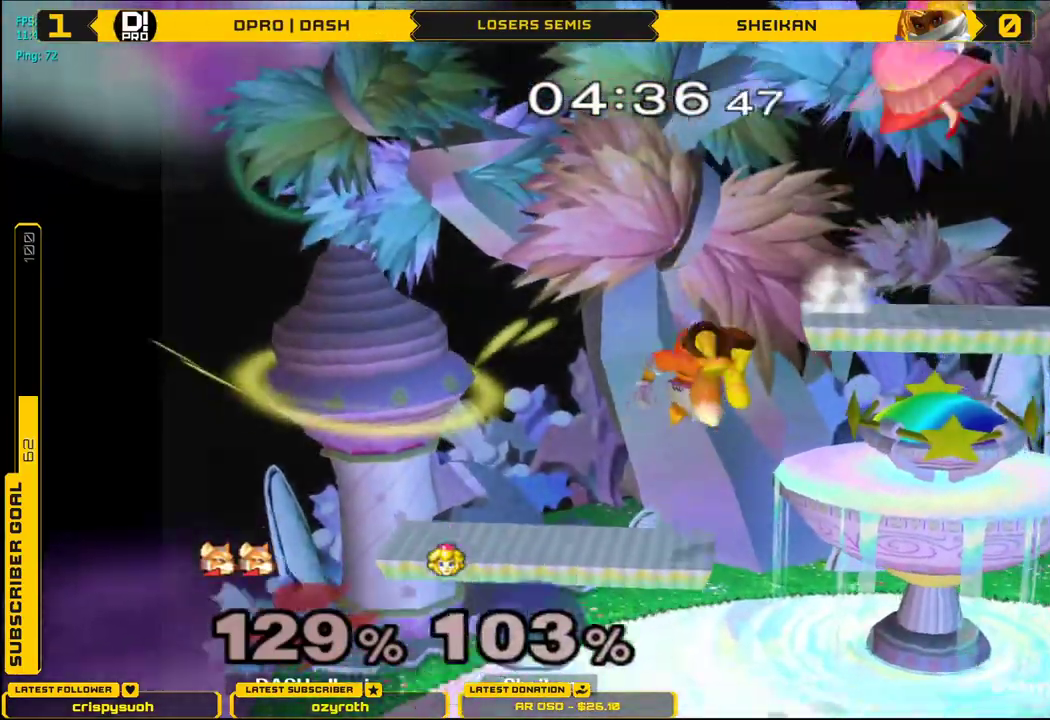
{"buttons": ["X"], "left_stick": "left", "right_stick": "center", "events": [[150, "left_stick", "down"], [284, "left_stick", "center"], [367, "left_stick", "right"], [400, "X", "down"], [484, "left_stick", "left"]]}
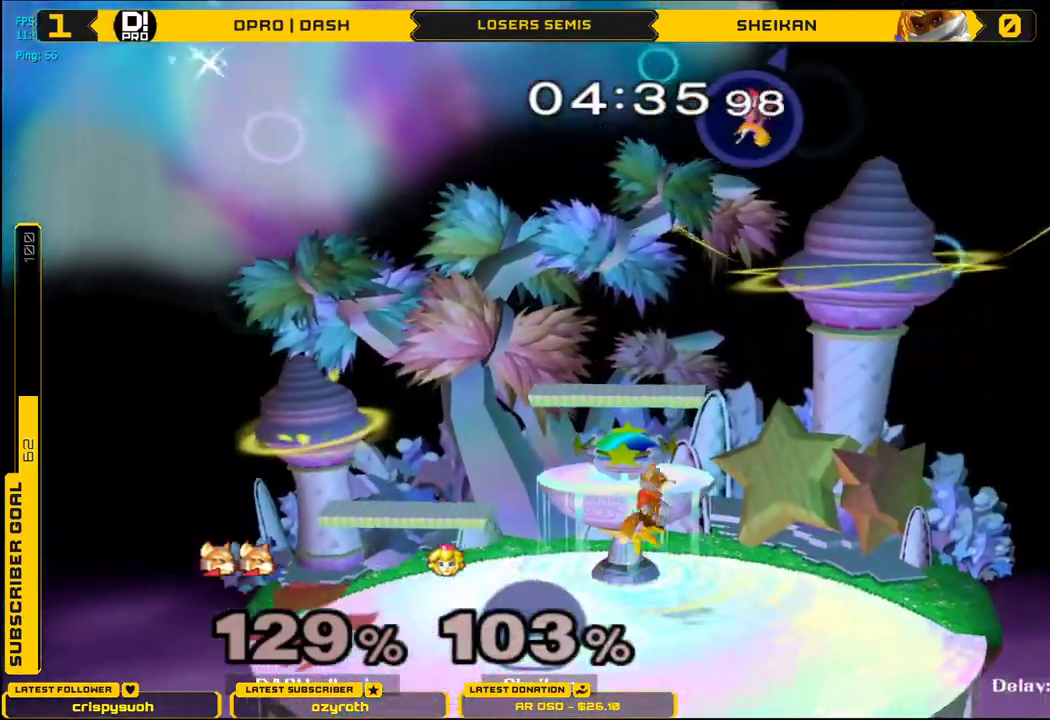
{"buttons": [], "left_stick": "center", "right_stick": "center", "events": [[34, "X", "up"], [34, "left_stick", "center"], [84, "B", "down"], [167, "B", "up"], [234, "B", "down"], [334, "B", "up"], [367, "B", "down"], [484, "B", "up"]]}
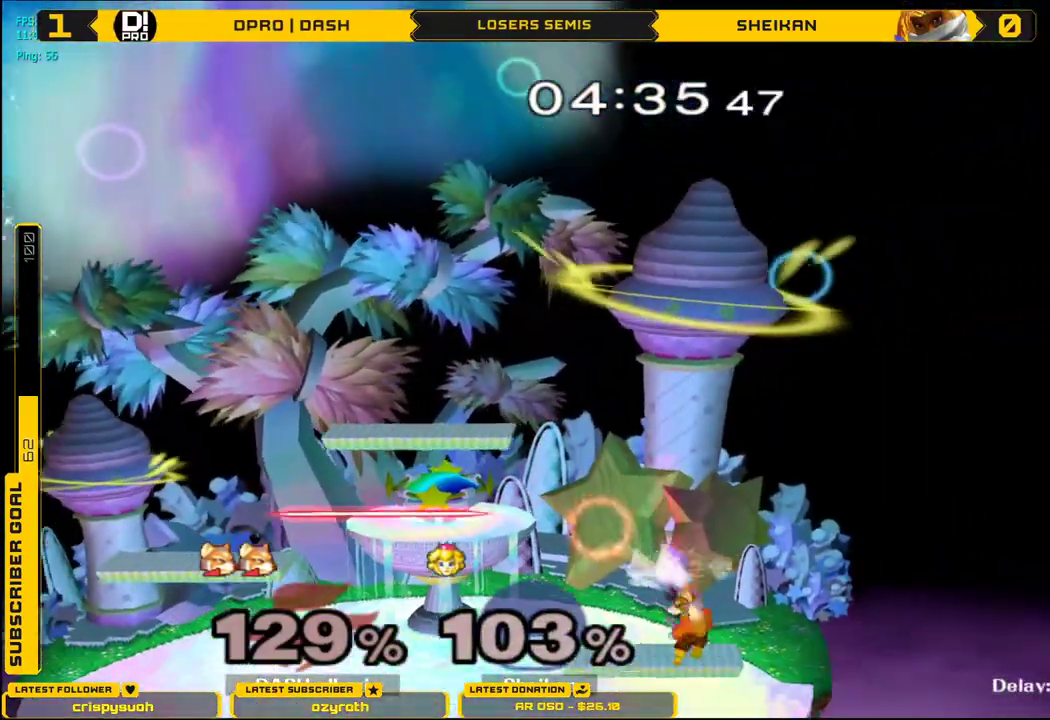
{"buttons": [], "left_stick": "center", "right_stick": "center", "events": [[167, "X", "down"], [300, "X", "up"]]}
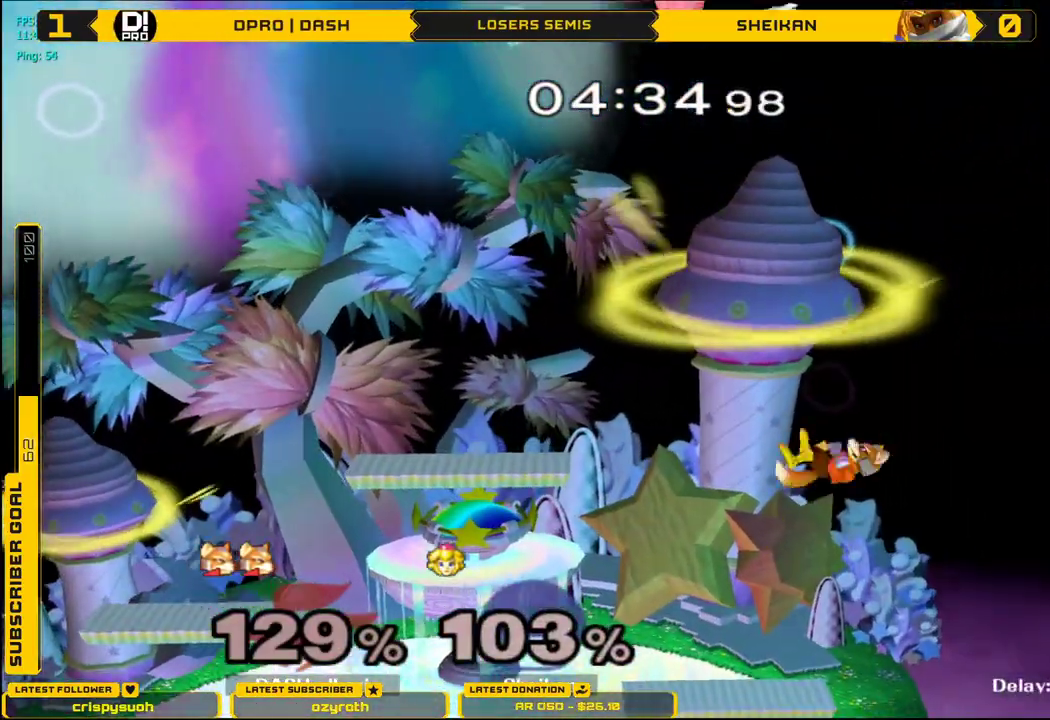
{"buttons": [], "left_stick": "left", "right_stick": "center", "events": [[17, "left_stick", "down"], [151, "left_stick", "center"], [251, "left_stick", "left"], [367, "left_stick", "right"], [451, "left_stick", "left"]]}
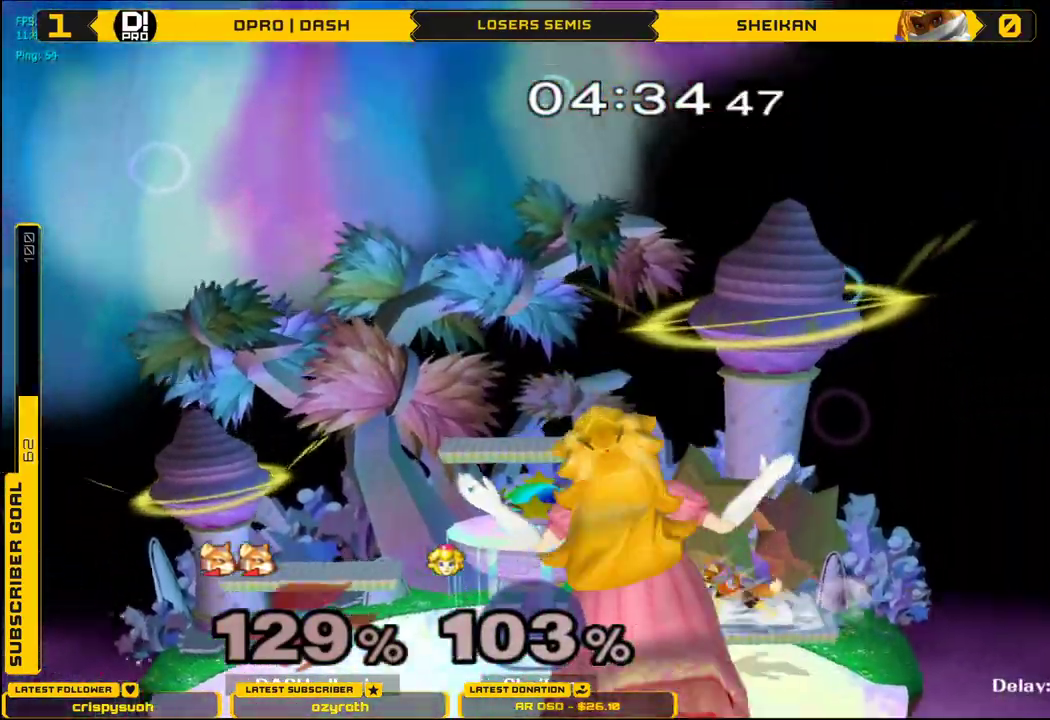
{"buttons": ["B"], "left_stick": "left", "right_stick": "center", "events": [[33, "left_stick", "right"], [133, "left_stick", "left"], [217, "left_stick", "right"], [250, "X", "down"], [350, "X", "up"], [350, "left_stick", "left"], [400, "B", "down"]]}
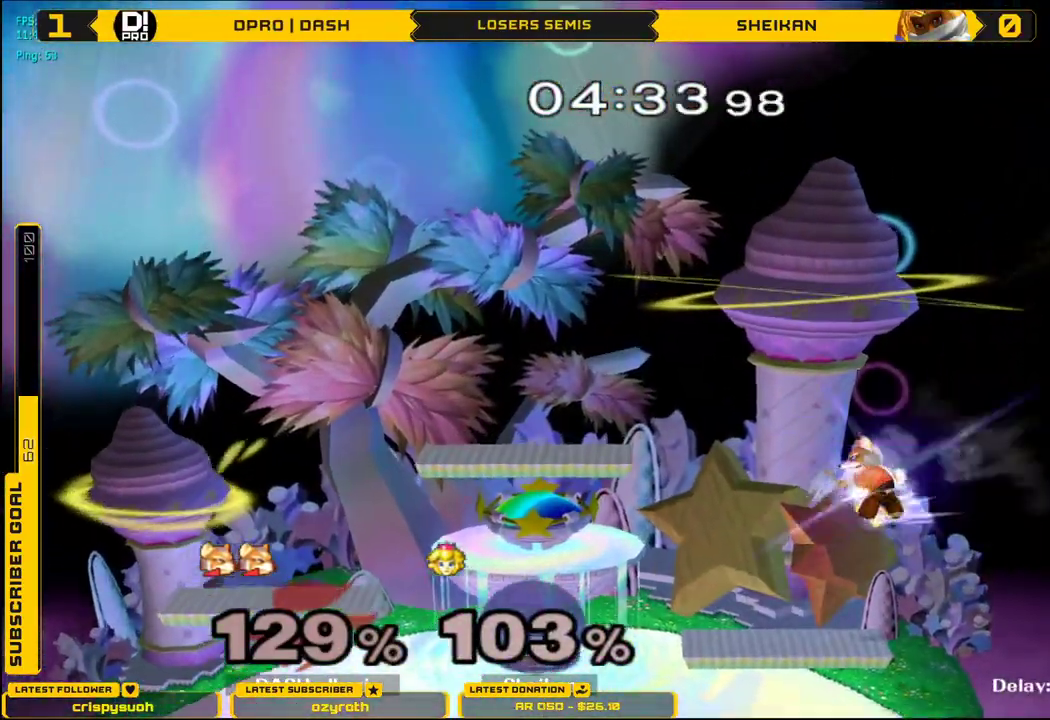
{"buttons": [], "left_stick": "center", "right_stick": "center", "events": [[34, "B", "up"], [201, "B", "down"], [334, "B", "up"], [451, "left_stick", "center"]]}
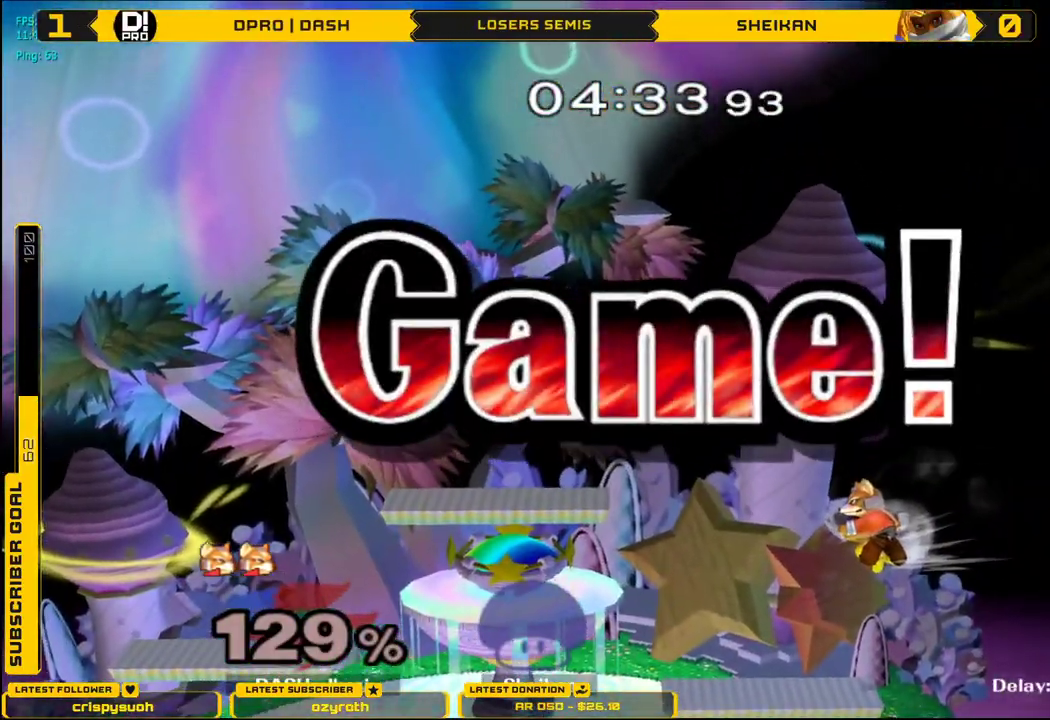
{"buttons": [], "left_stick": "center", "right_stick": "center", "events": []}
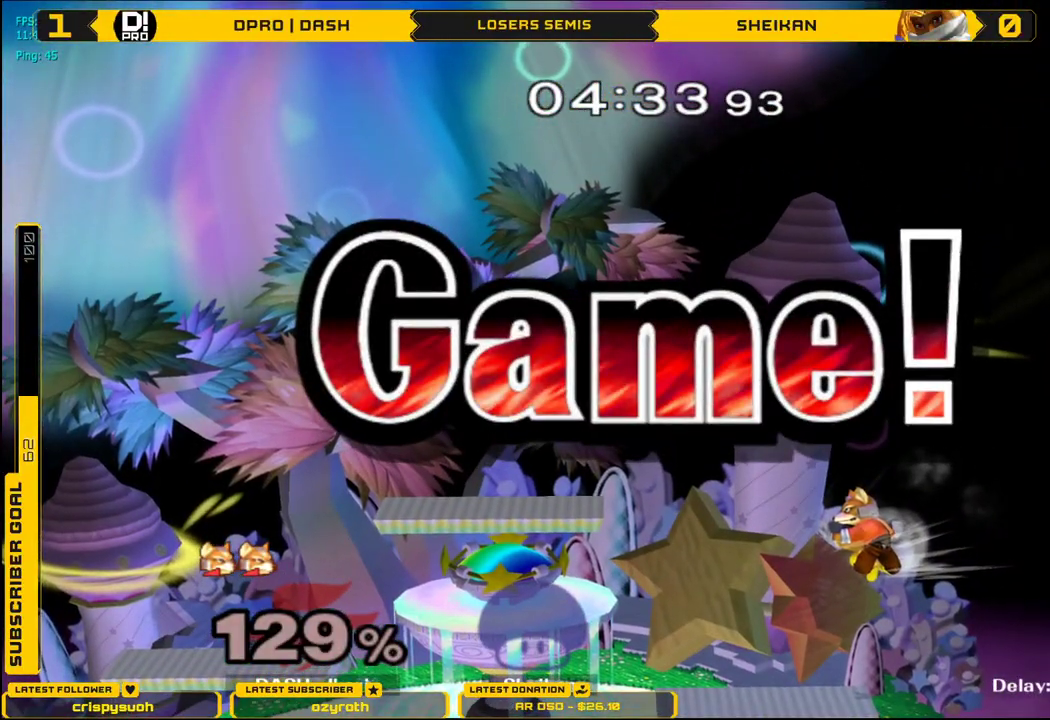
{"buttons": [], "left_stick": "center", "right_stick": "center", "events": []}
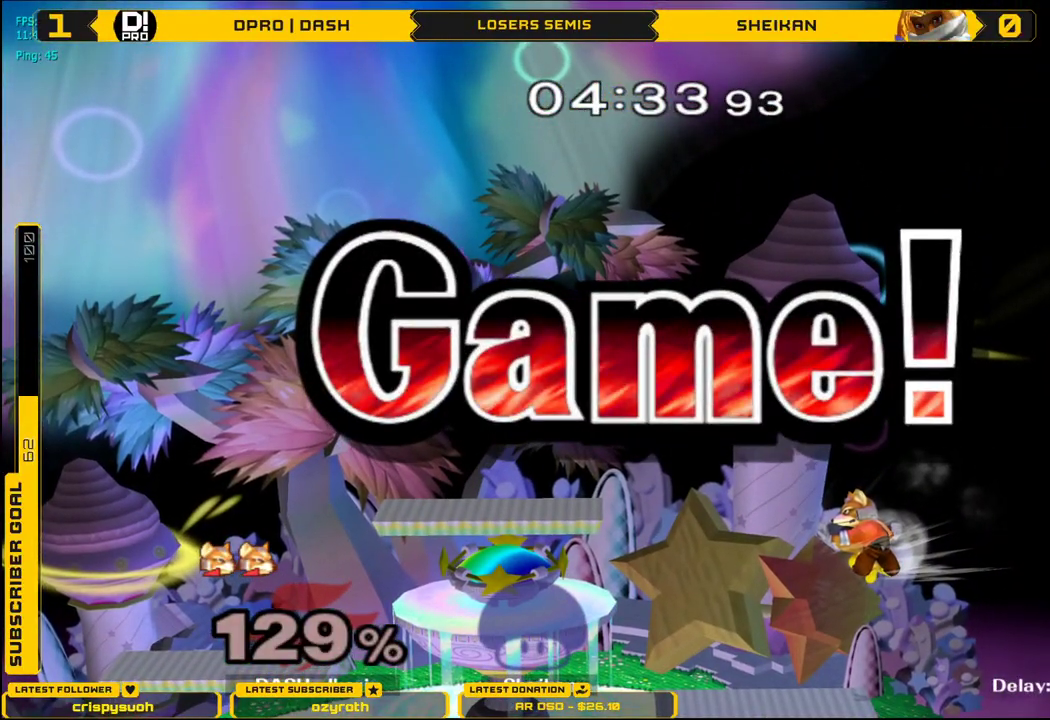
{"buttons": [], "left_stick": "center", "right_stick": "center", "events": []}
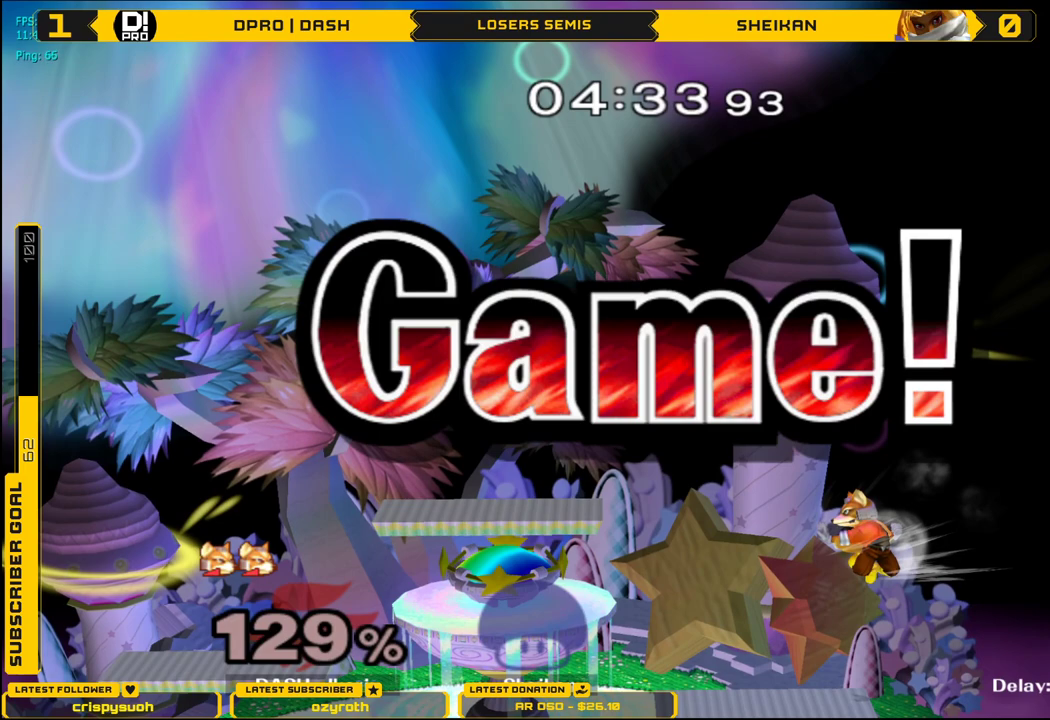
{"buttons": [], "left_stick": "center", "right_stick": "center", "events": []}
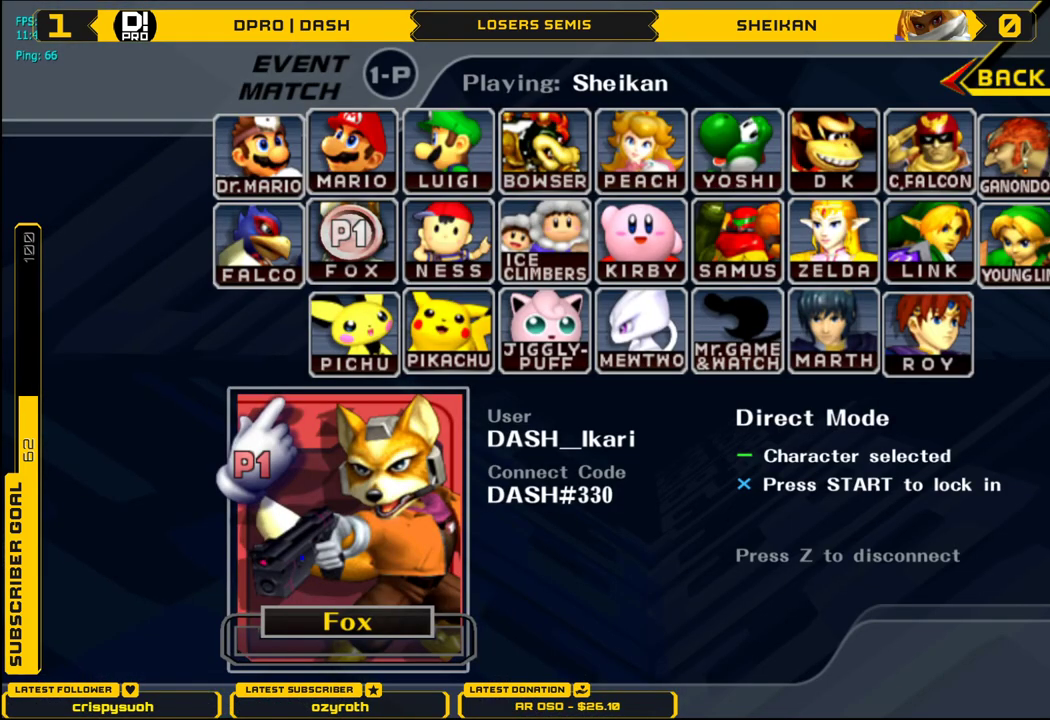
{"buttons": [], "left_stick": "center", "right_stick": "center", "events": []}
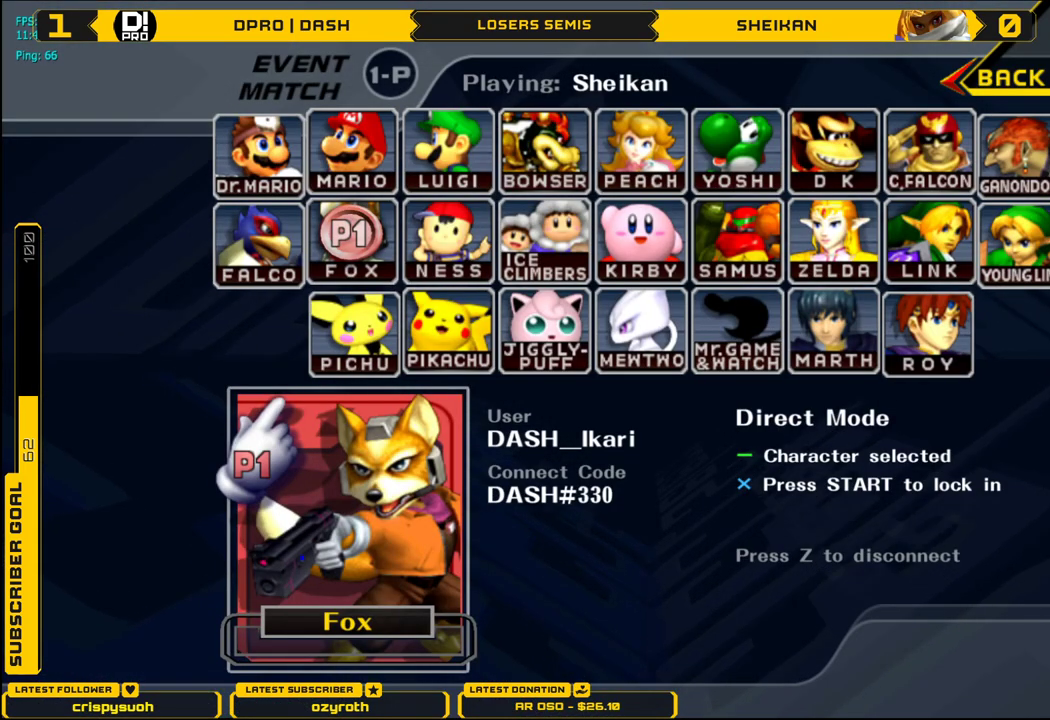
{"buttons": [], "left_stick": "center", "right_stick": "center", "events": []}
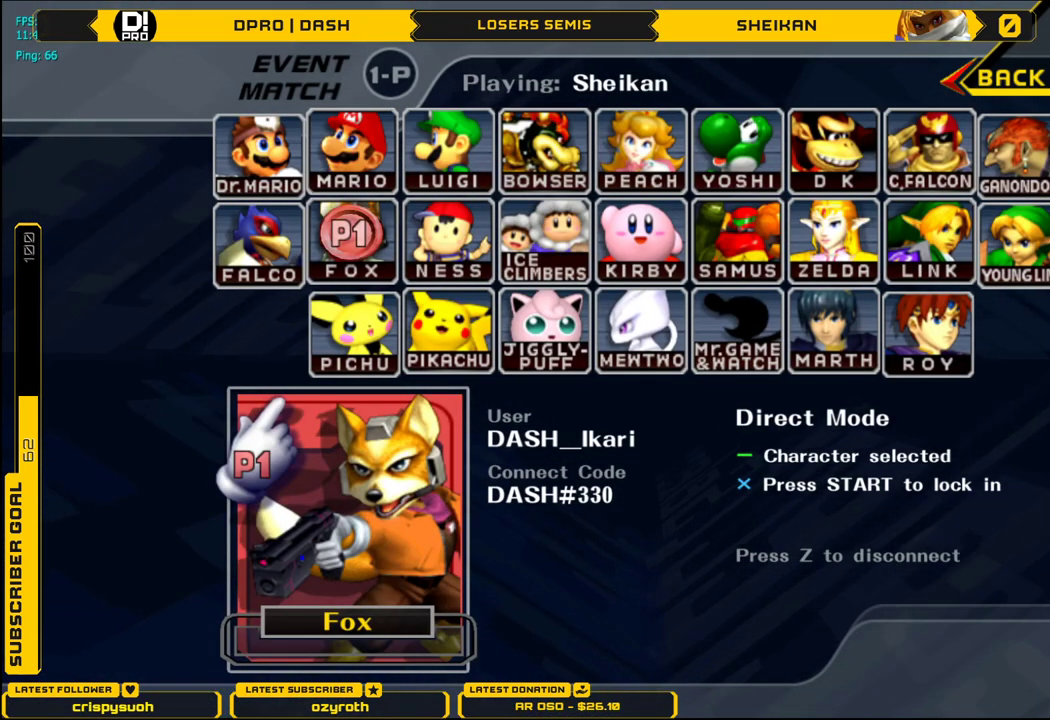
{"buttons": [], "left_stick": "center", "right_stick": "center", "events": [[200, "START", "down"], [367, "START", "up"]]}
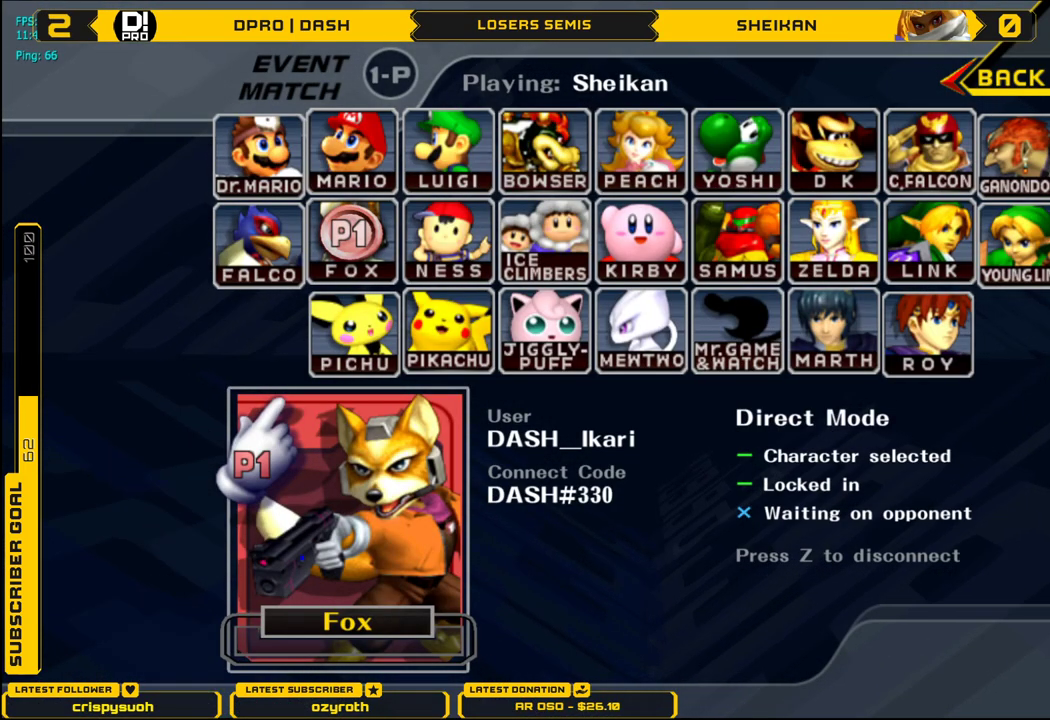
{"buttons": [], "left_stick": "center", "right_stick": "center", "events": [[84, "right_stick", "right"], [234, "right_stick", "center"]]}